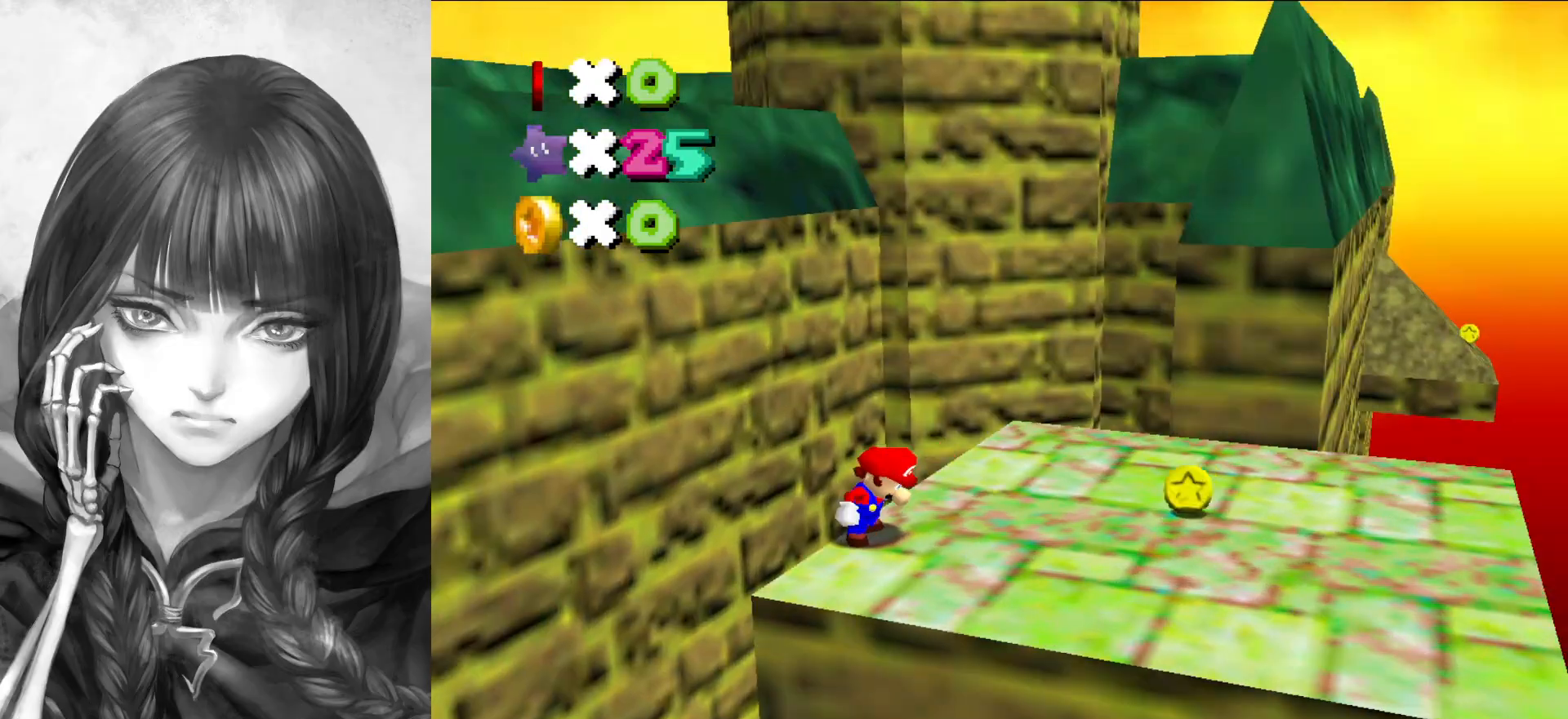
Gameplay with a controller (Nintendo layout); each line is a JSON object with the inputs held at the frame after it. "events" lists button and stick changes between this image and that frame as [ms after this image, input, new state], when the widget could be followed in between. Not read: L3 R3.
{"buttons": ["DPAD_DOWN"], "left_stick": "right", "events": [[17, "C_RIGHT", "up"], [100, "left_stick", "down-right"], [317, "C_LEFT", "down"], [317, "left_stick", "right"], [383, "C_LEFT", "up"], [483, "DPAD_DOWN", "down"]]}
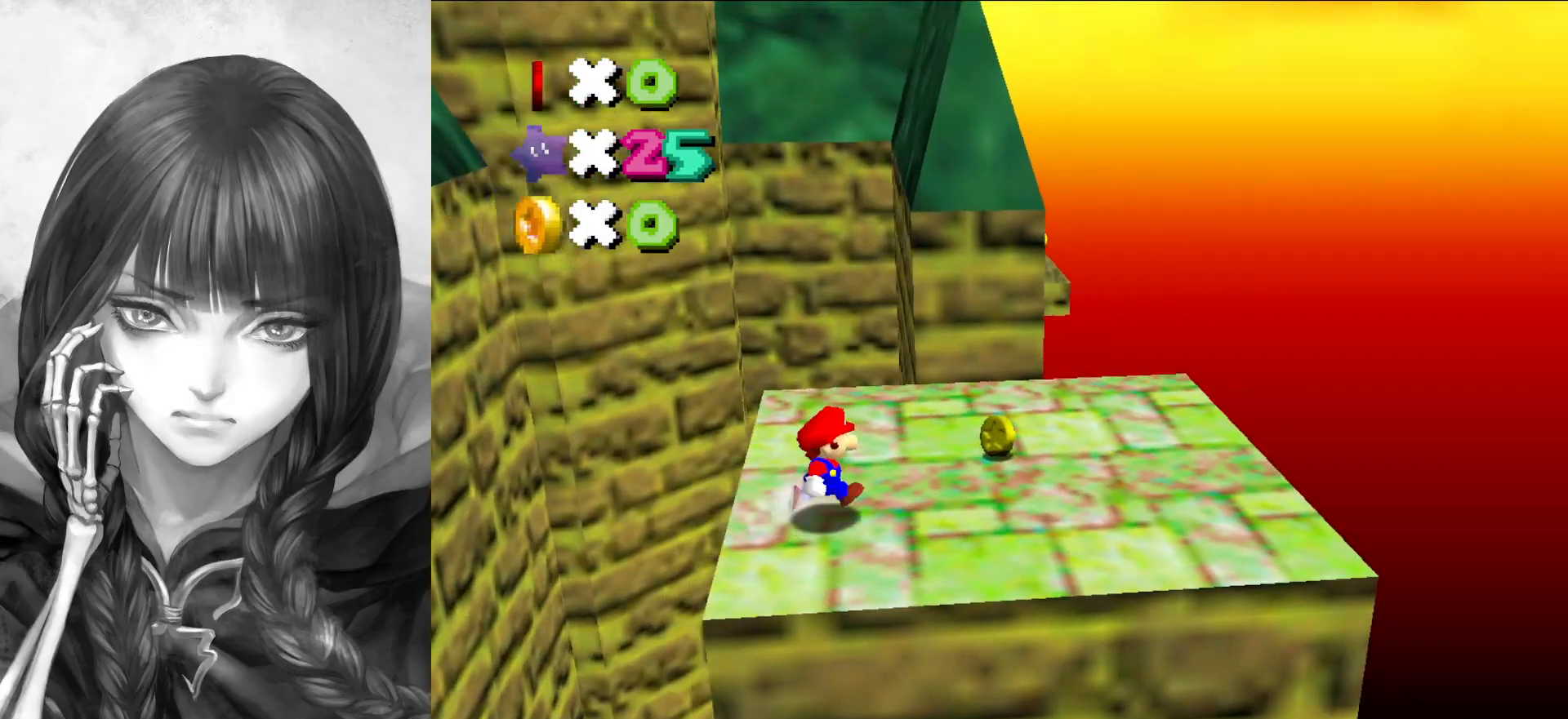
{"buttons": [], "left_stick": "right", "events": [[117, "DPAD_DOWN", "up"], [250, "left_stick", "up-right"], [483, "left_stick", "right"]]}
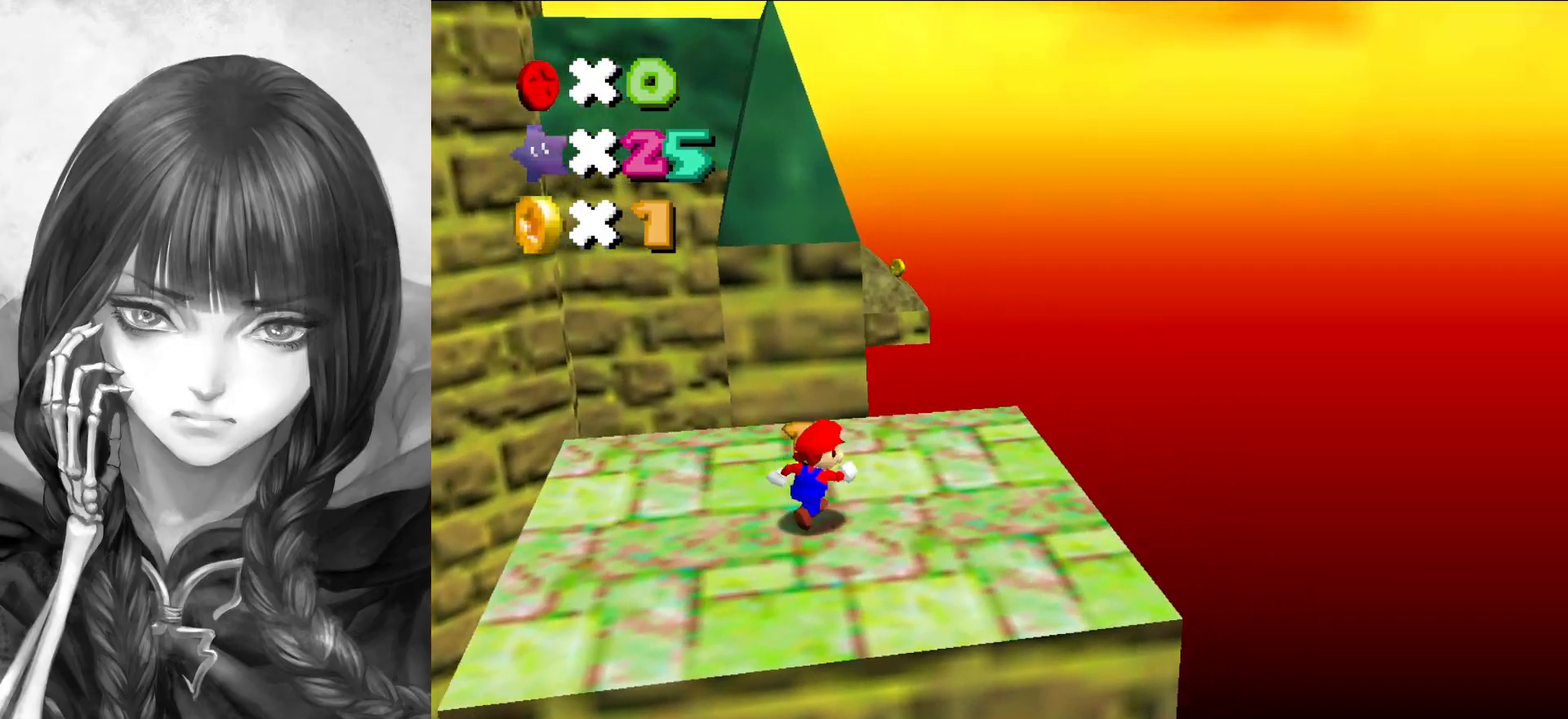
{"buttons": ["Z"], "left_stick": "up", "events": [[217, "left_stick", "up"], [450, "Z", "down"]]}
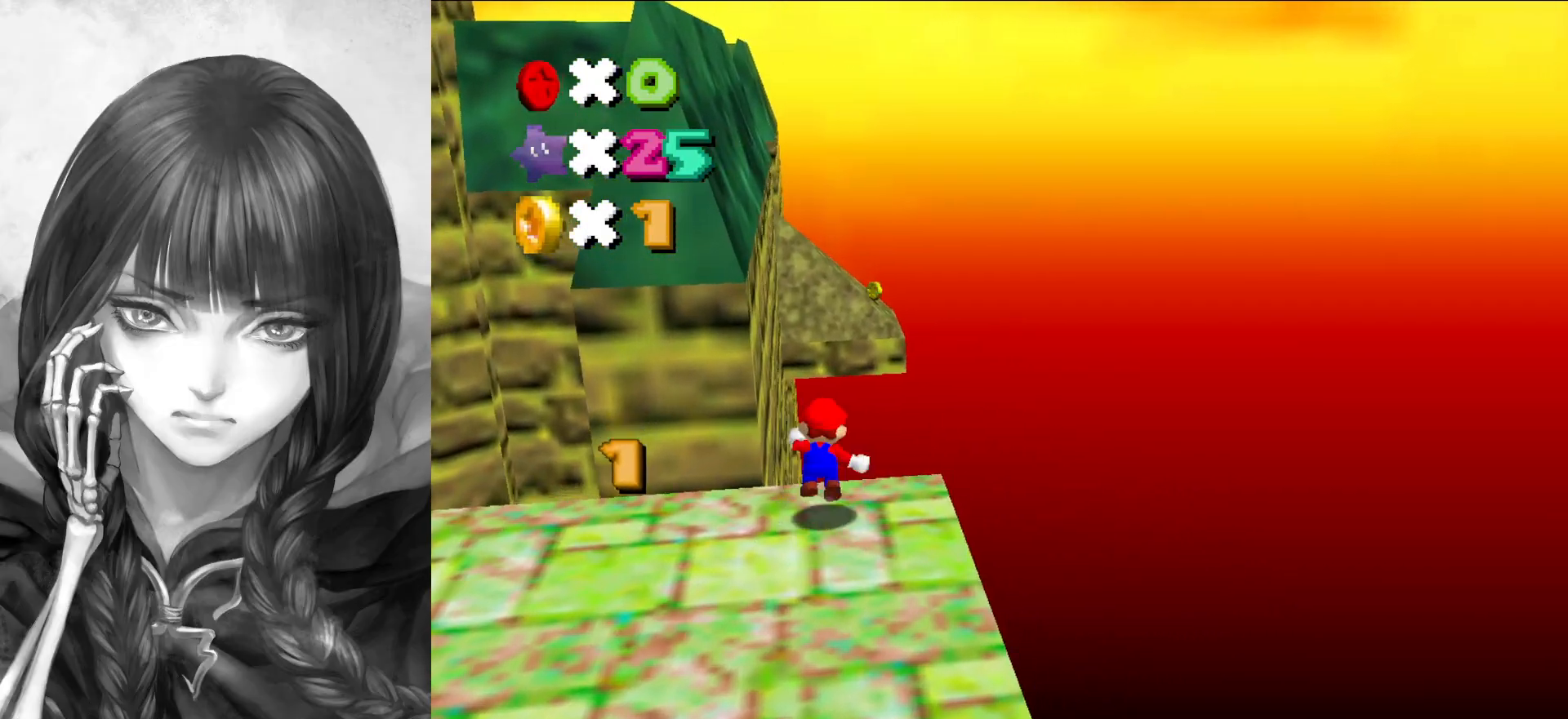
{"buttons": ["A"], "left_stick": "center", "events": [[33, "A", "down"], [83, "A", "up"], [117, "Z", "up"], [117, "left_stick", "center"], [183, "C_RIGHT", "down"], [283, "C_RIGHT", "up"], [350, "A", "down"]]}
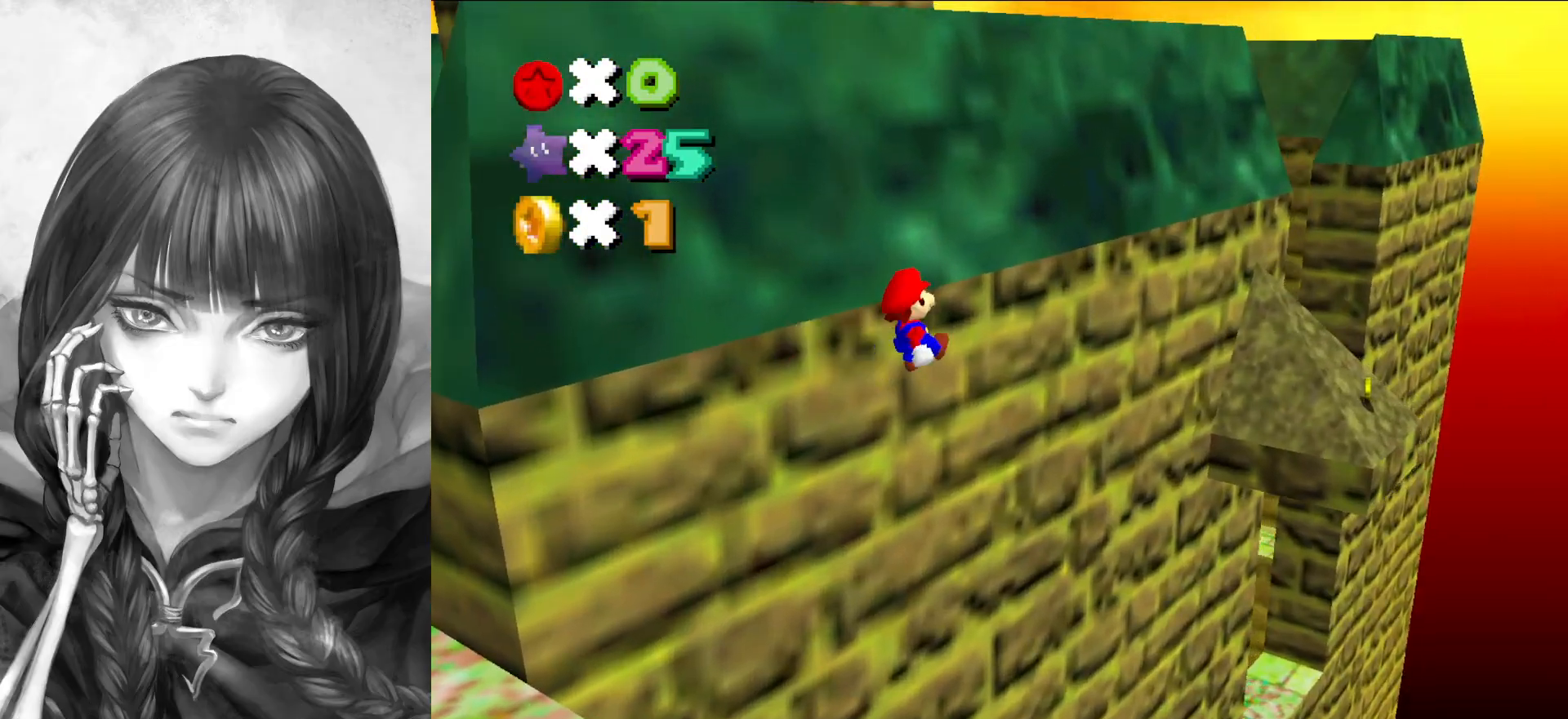
{"buttons": ["A"], "left_stick": "center", "events": [[150, "left_stick", "up-right"], [283, "left_stick", "up-left"], [383, "left_stick", "center"]]}
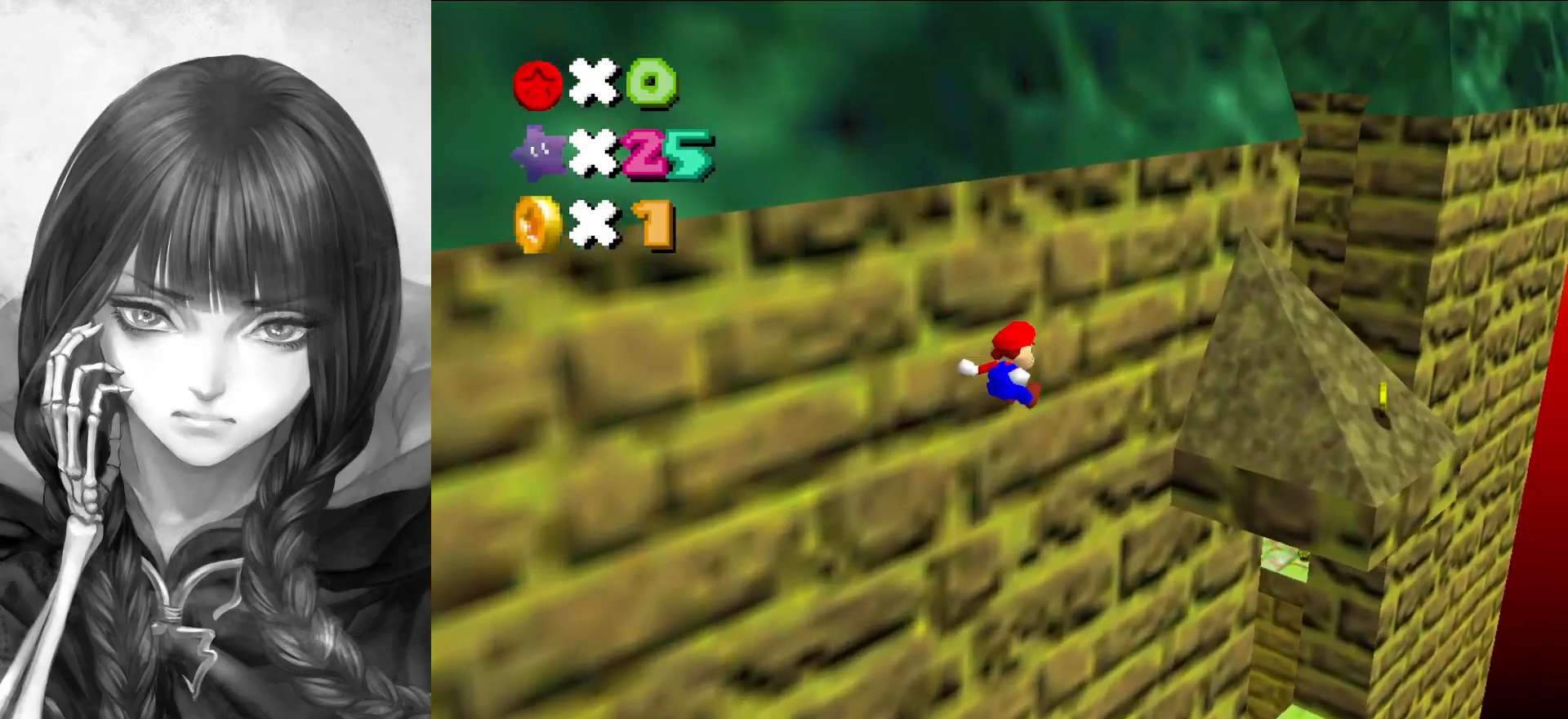
{"buttons": ["A"], "left_stick": "up", "events": [[67, "left_stick", "left"], [150, "left_stick", "up"]]}
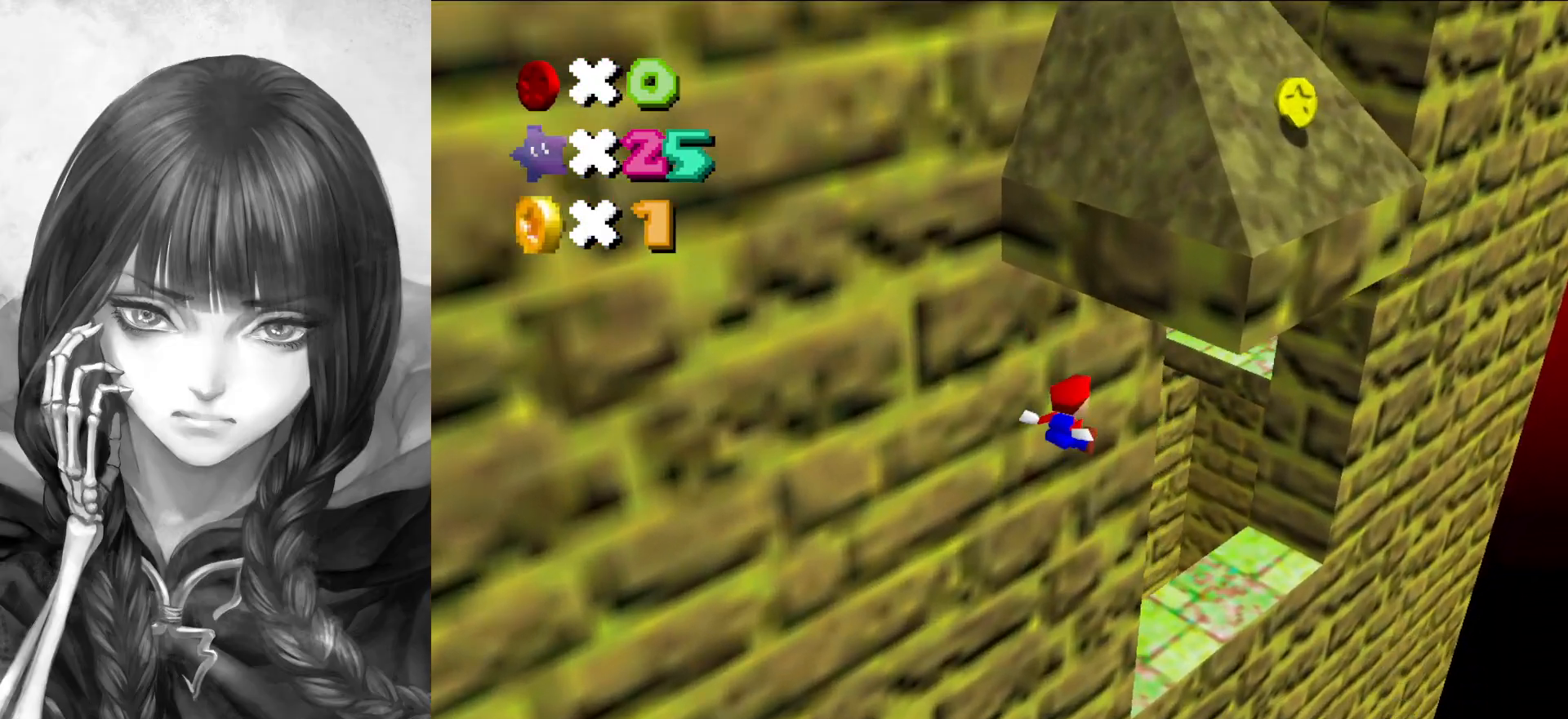
{"buttons": [], "left_stick": "center", "events": [[150, "A", "up"], [217, "left_stick", "up-left"], [333, "C_RIGHT", "down"], [417, "left_stick", "center"], [450, "C_RIGHT", "up"]]}
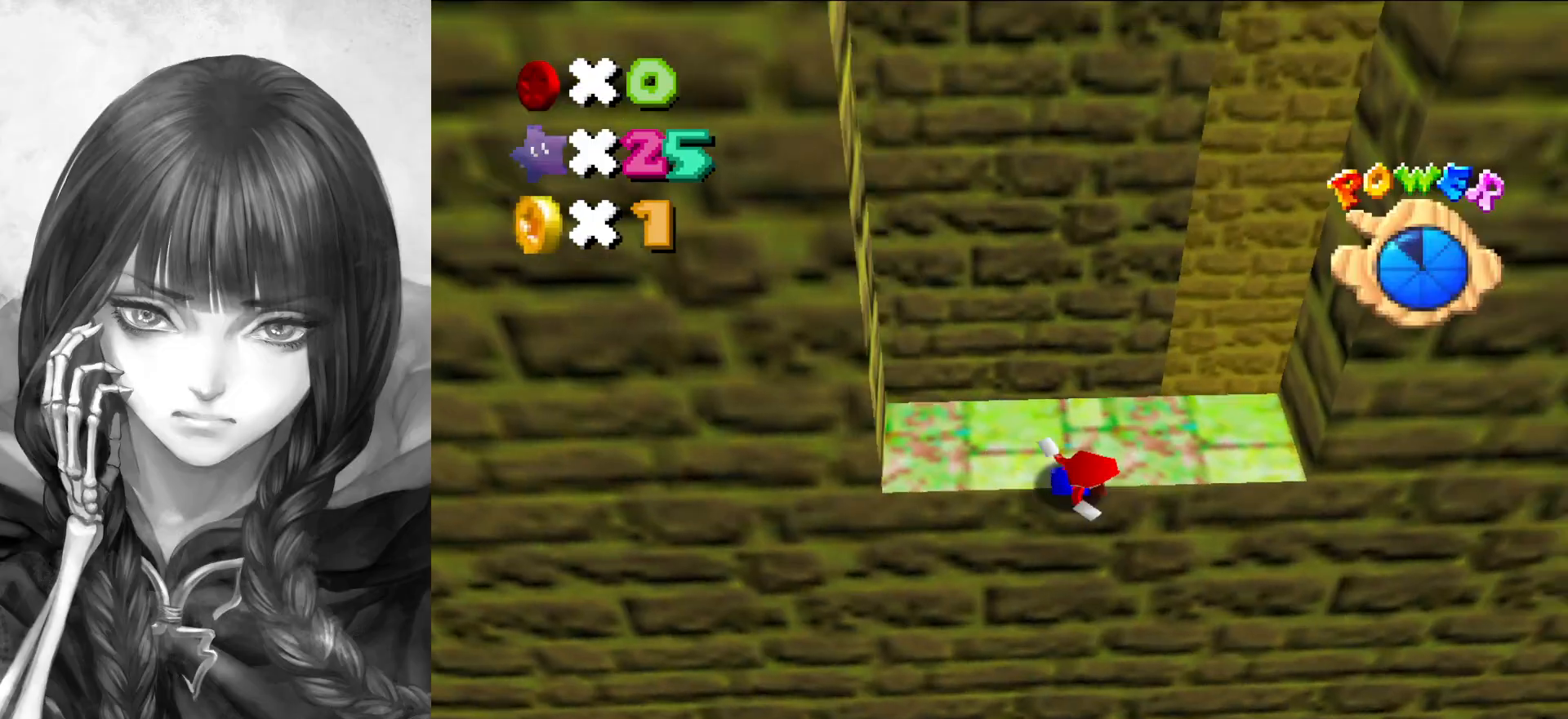
{"buttons": [], "left_stick": "center", "events": []}
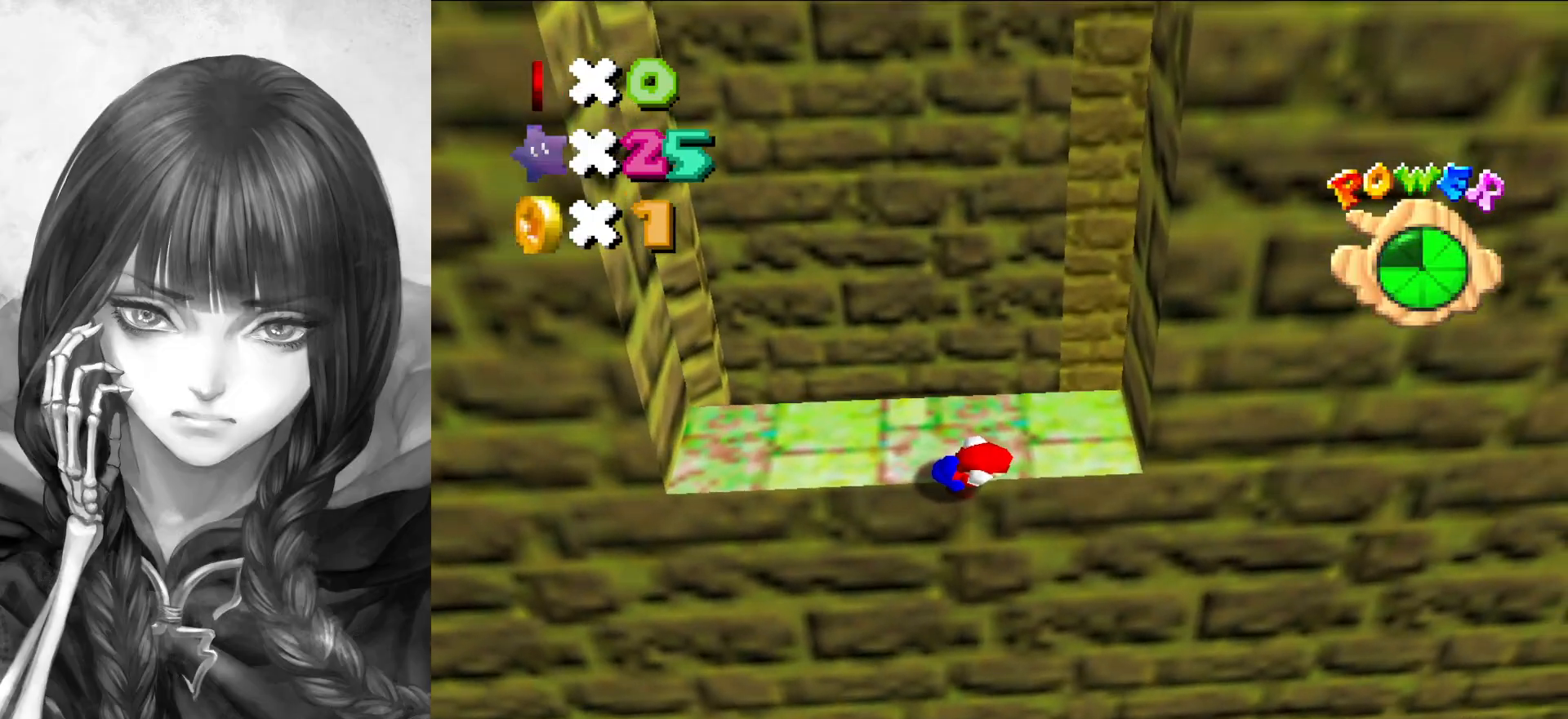
{"buttons": [], "left_stick": "left", "events": [[183, "left_stick", "left"]]}
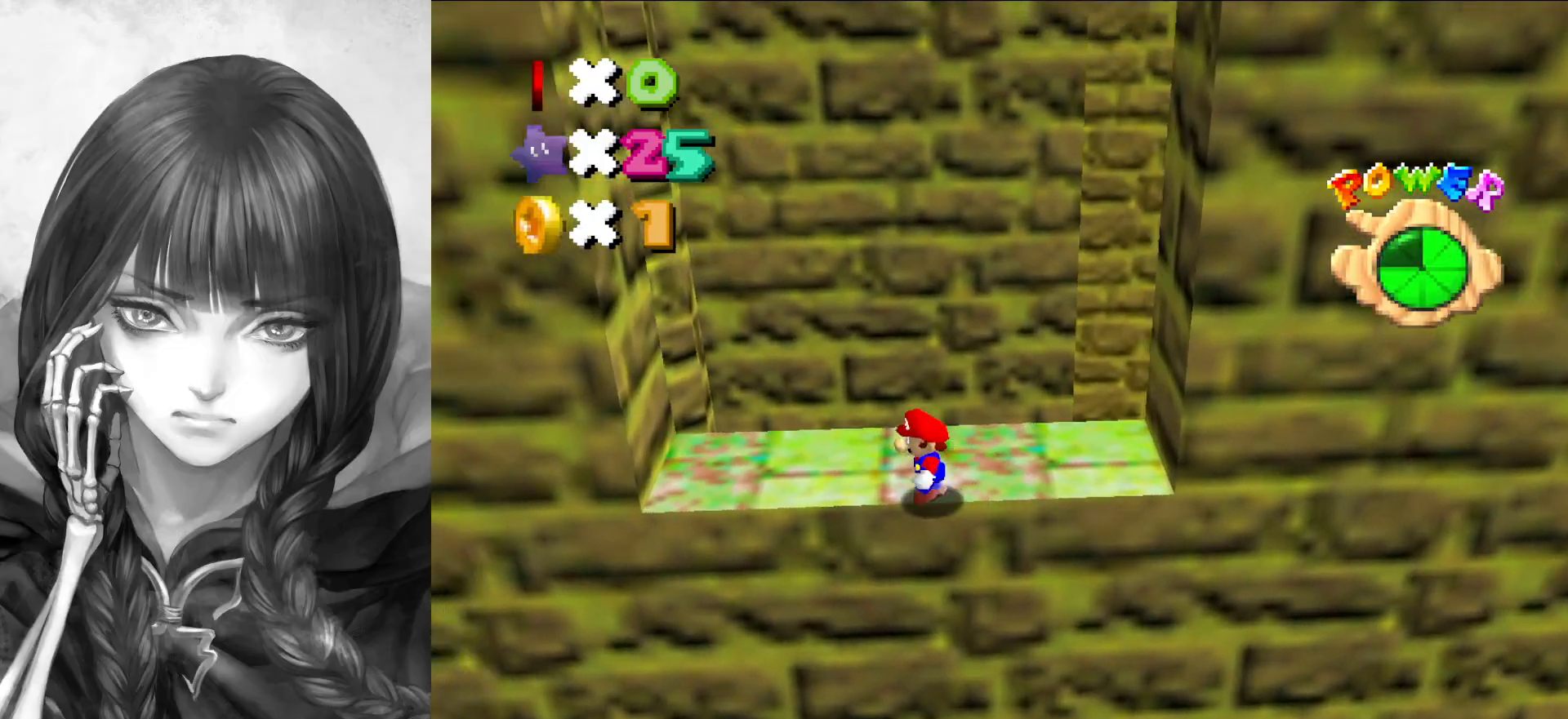
{"buttons": ["A"], "left_stick": "left", "events": [[183, "A", "down"]]}
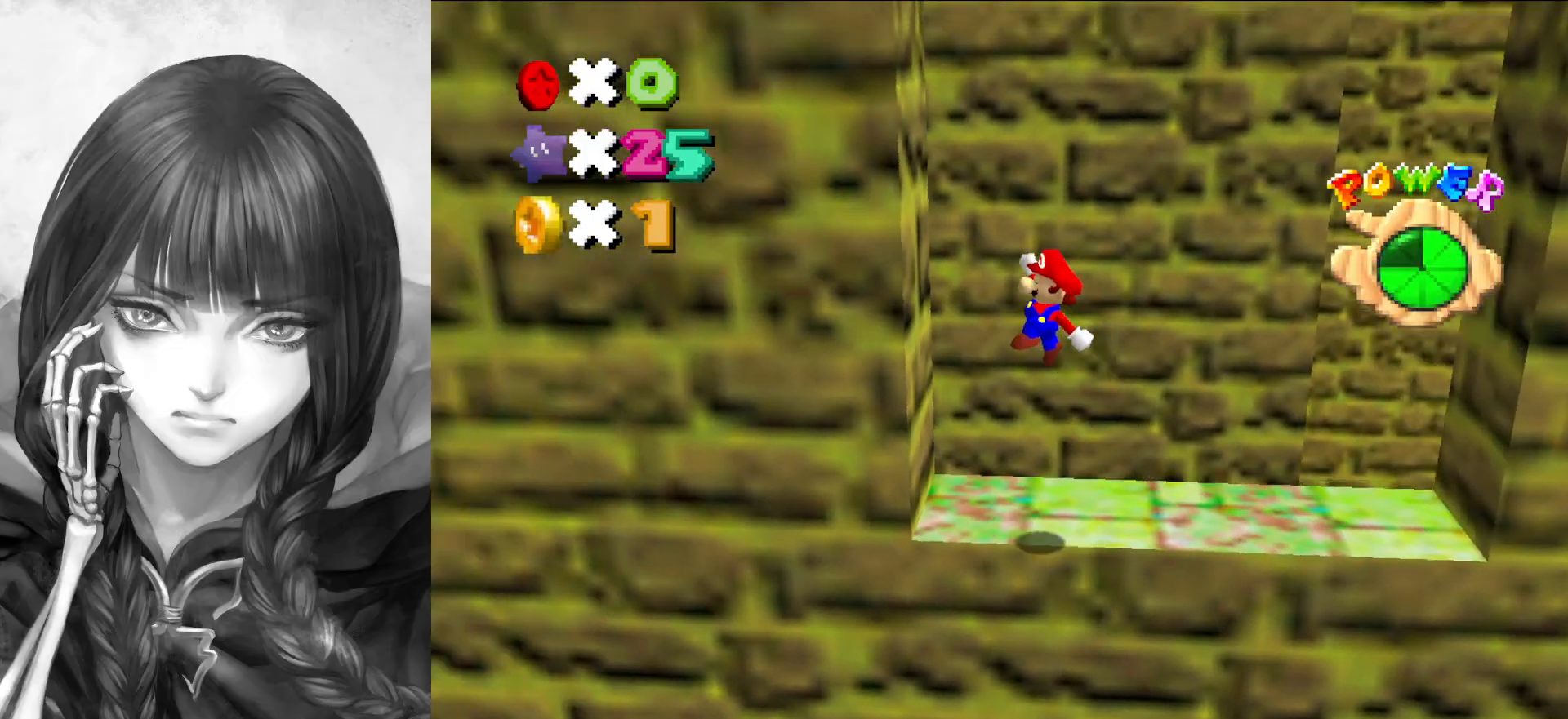
{"buttons": ["A"], "left_stick": "right", "events": [[50, "A", "up"], [250, "A", "down"], [250, "left_stick", "right"]]}
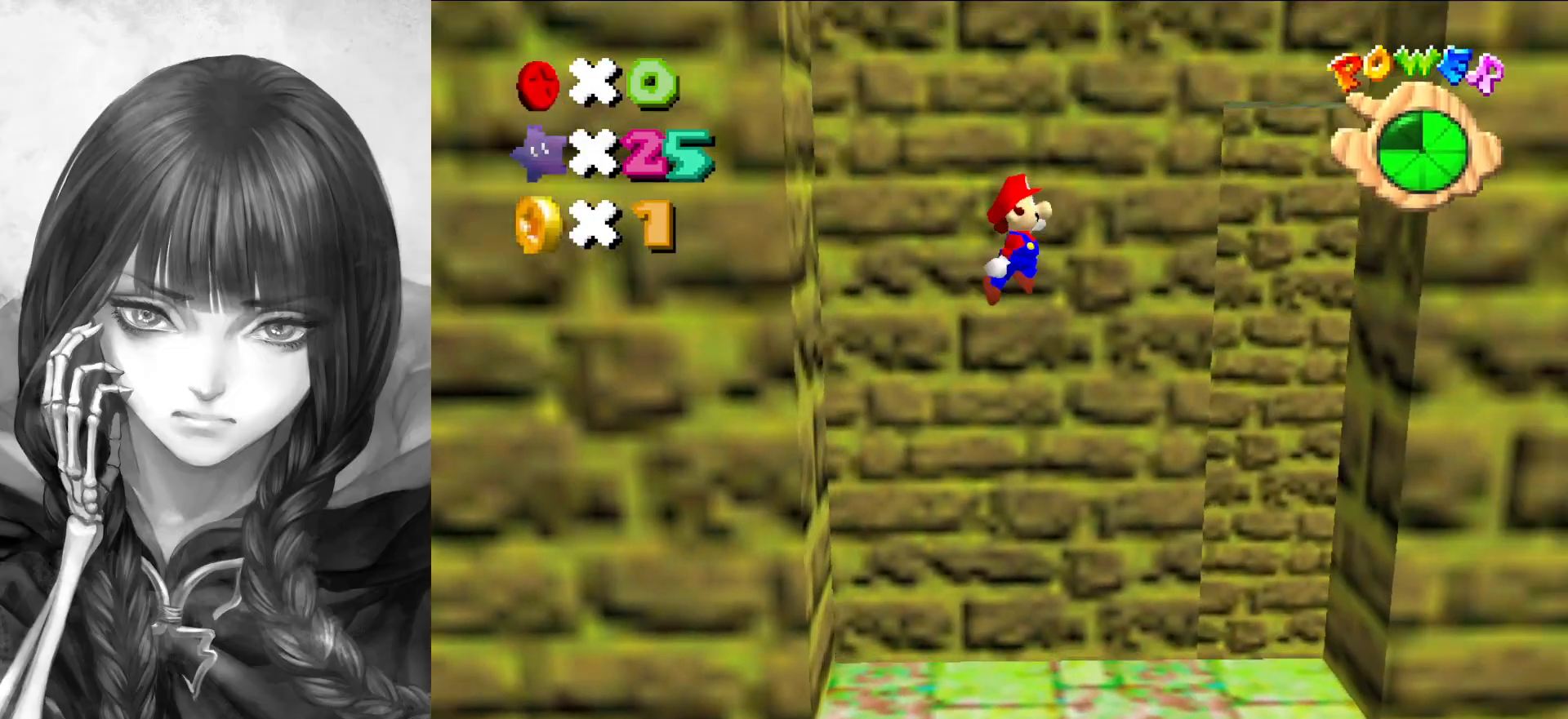
{"buttons": [], "left_stick": "right", "events": [[317, "A", "up"]]}
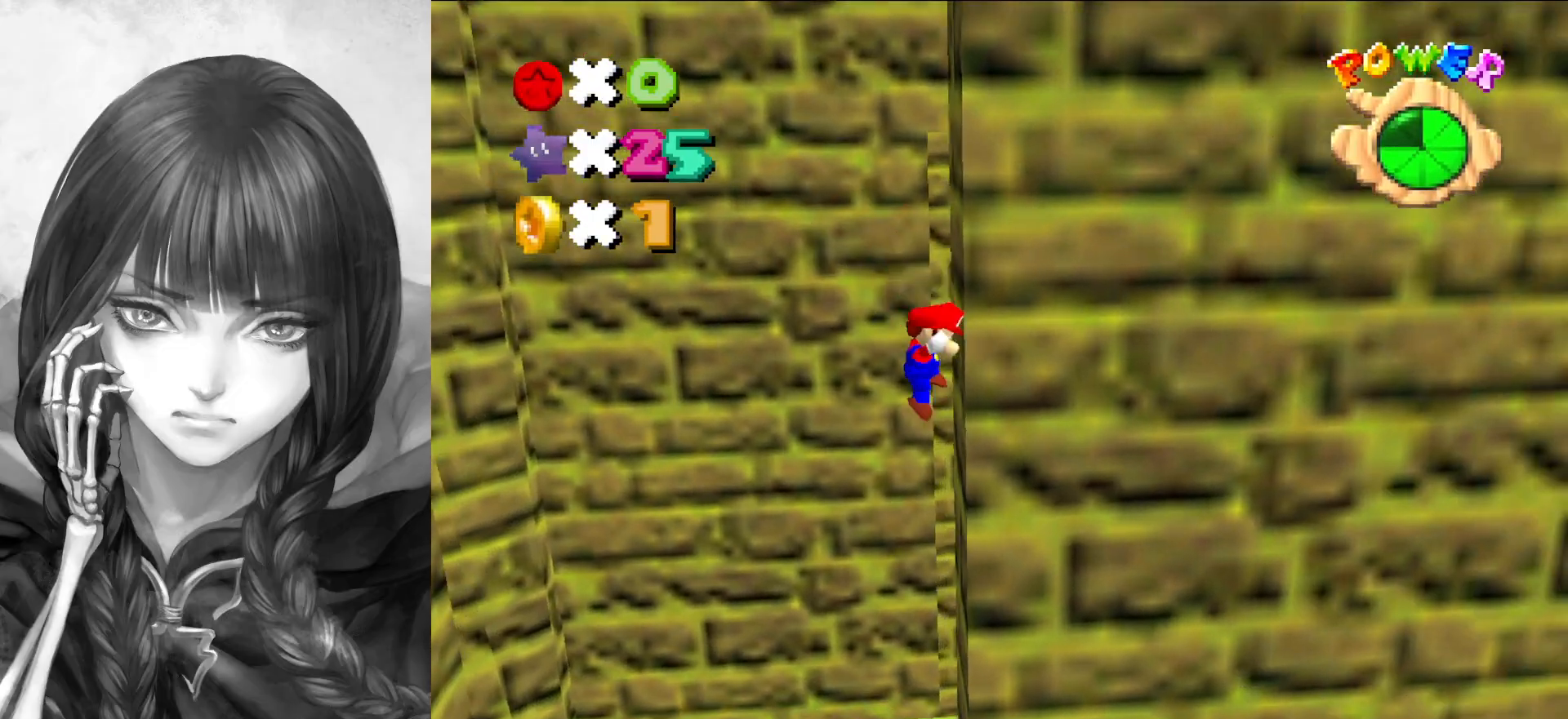
{"buttons": ["A"], "left_stick": "left", "events": [[50, "A", "down"], [50, "left_stick", "left"]]}
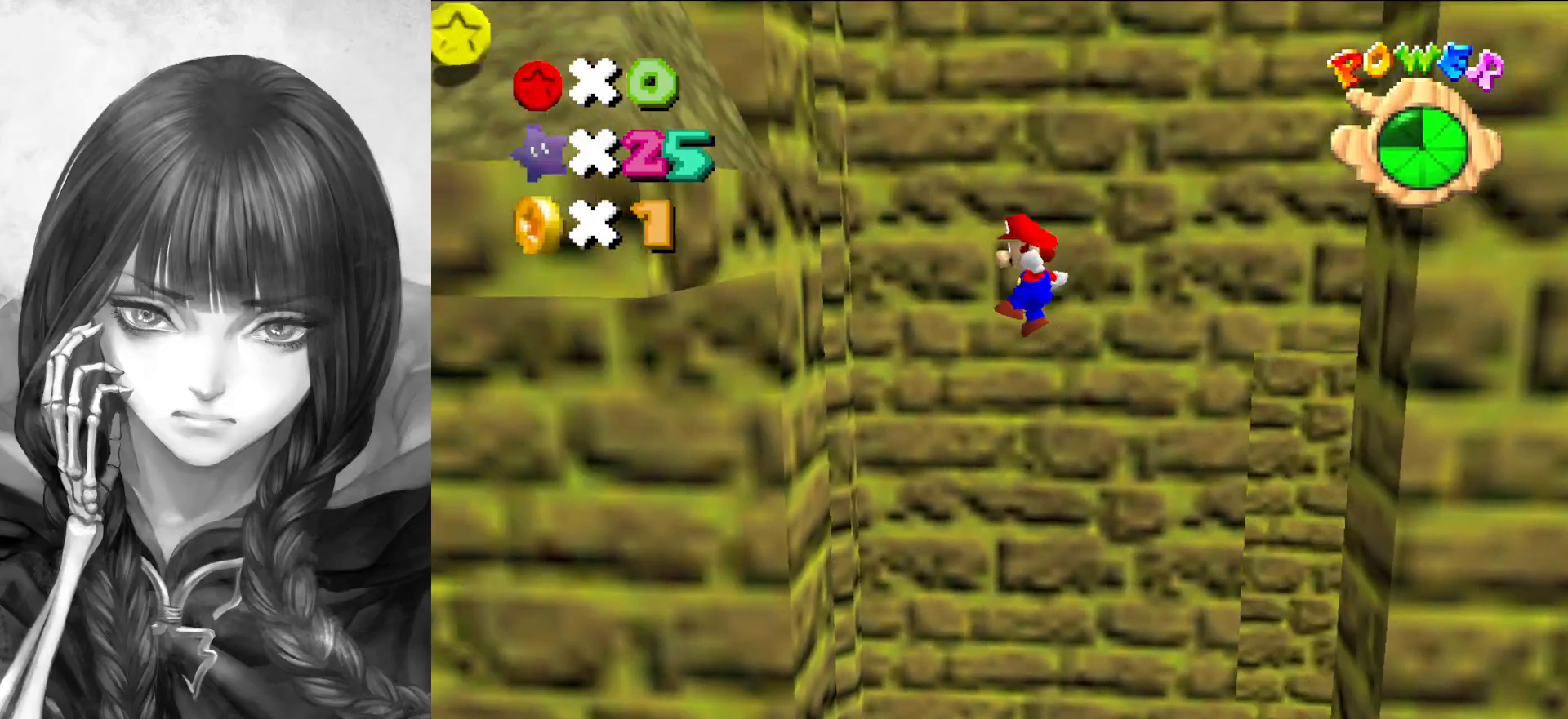
{"buttons": ["A"], "left_stick": "right", "events": [[150, "A", "up"], [383, "A", "down"], [450, "left_stick", "right"]]}
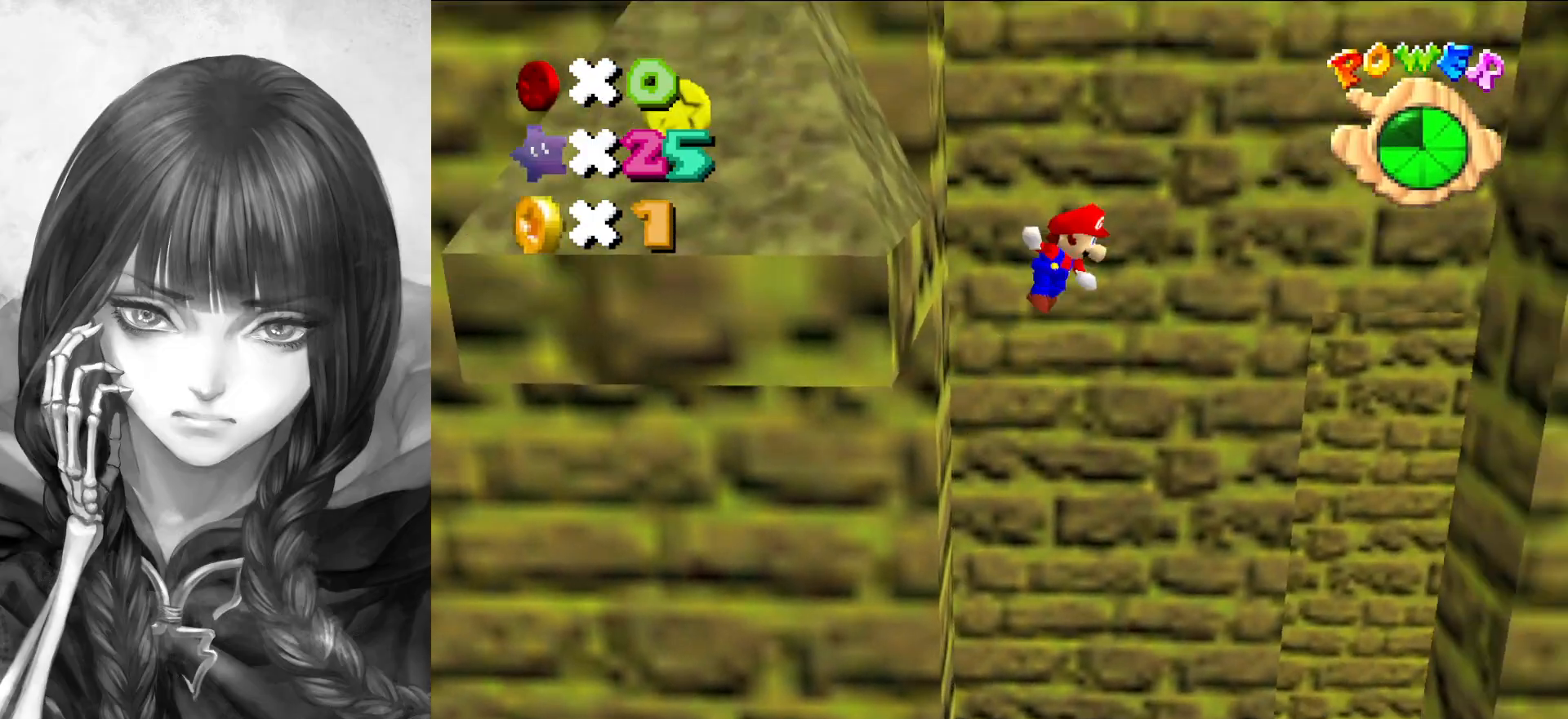
{"buttons": [], "left_stick": "right", "events": [[417, "A", "up"]]}
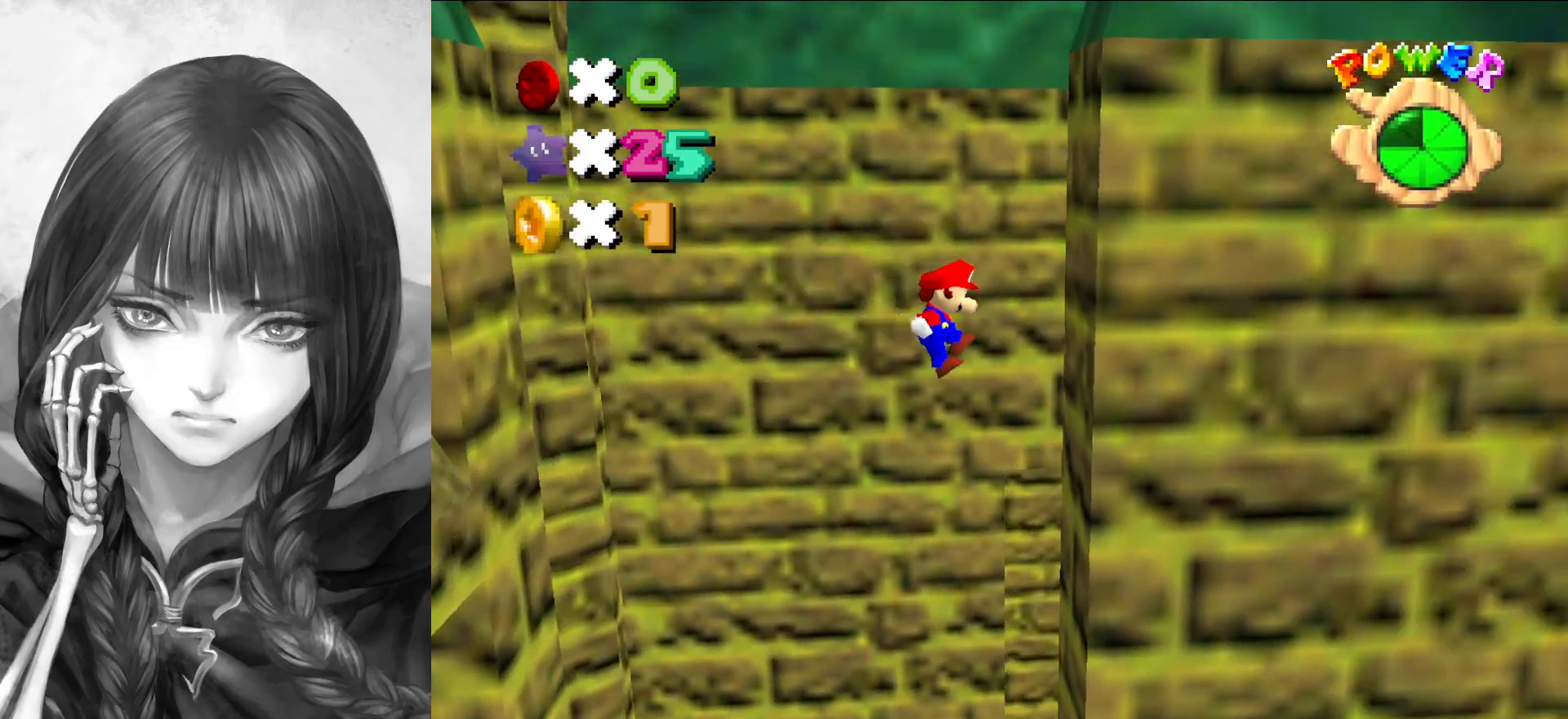
{"buttons": ["A"], "left_stick": "left", "events": [[50, "C_RIGHT", "down"], [150, "C_RIGHT", "up"], [267, "A", "down"], [267, "left_stick", "left"]]}
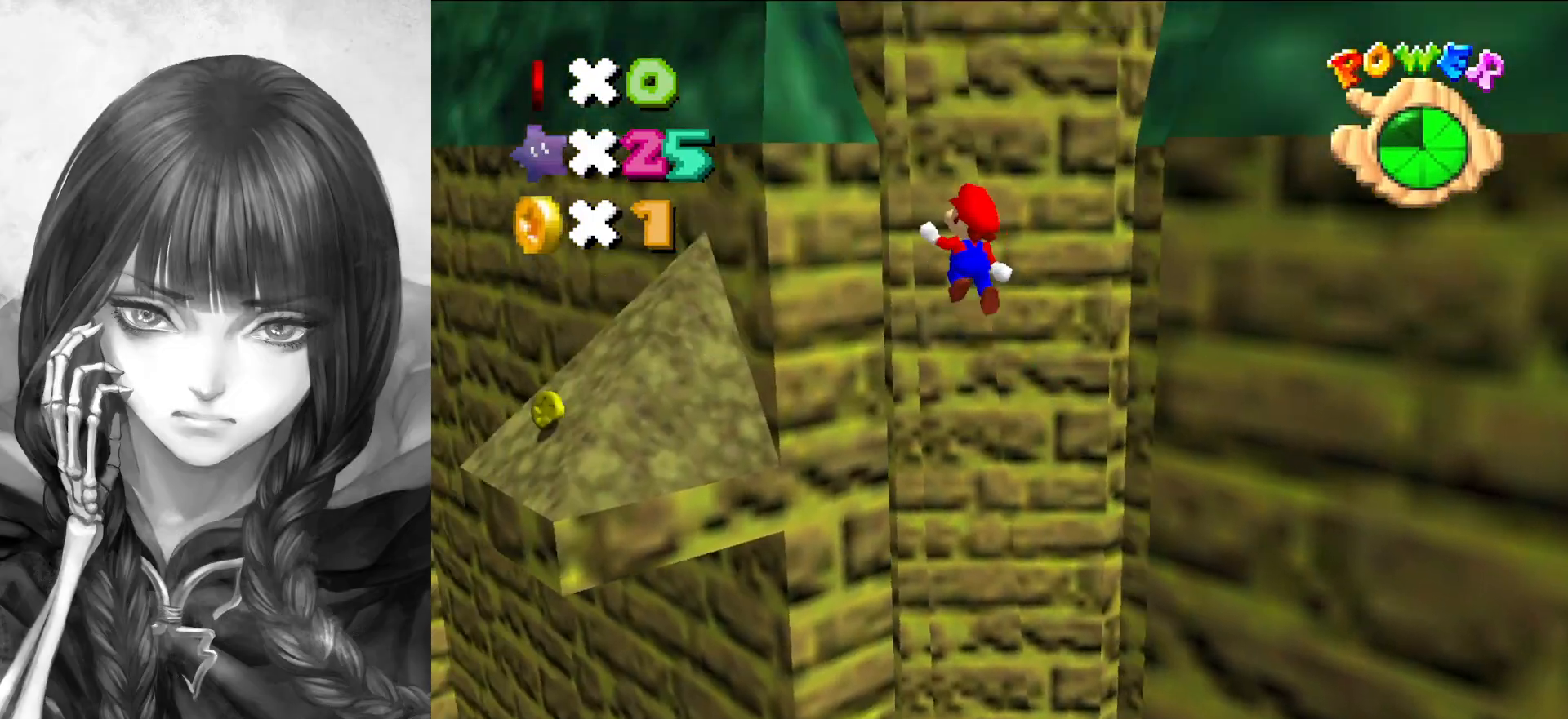
{"buttons": ["A"], "left_stick": "center", "events": [[150, "left_stick", "center"]]}
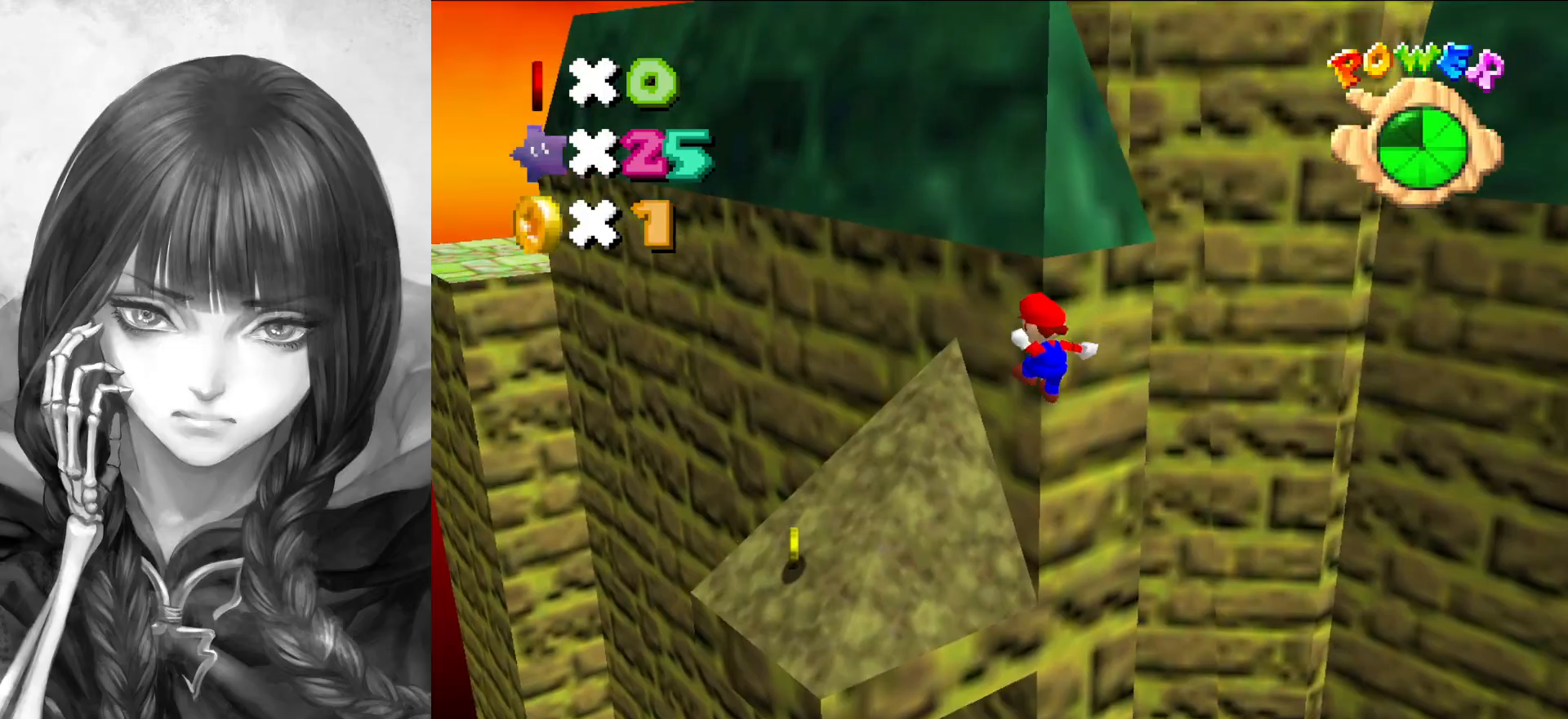
{"buttons": [], "left_stick": "down-left", "events": [[183, "left_stick", "up"], [300, "A", "up"], [367, "left_stick", "left"], [483, "left_stick", "down-left"]]}
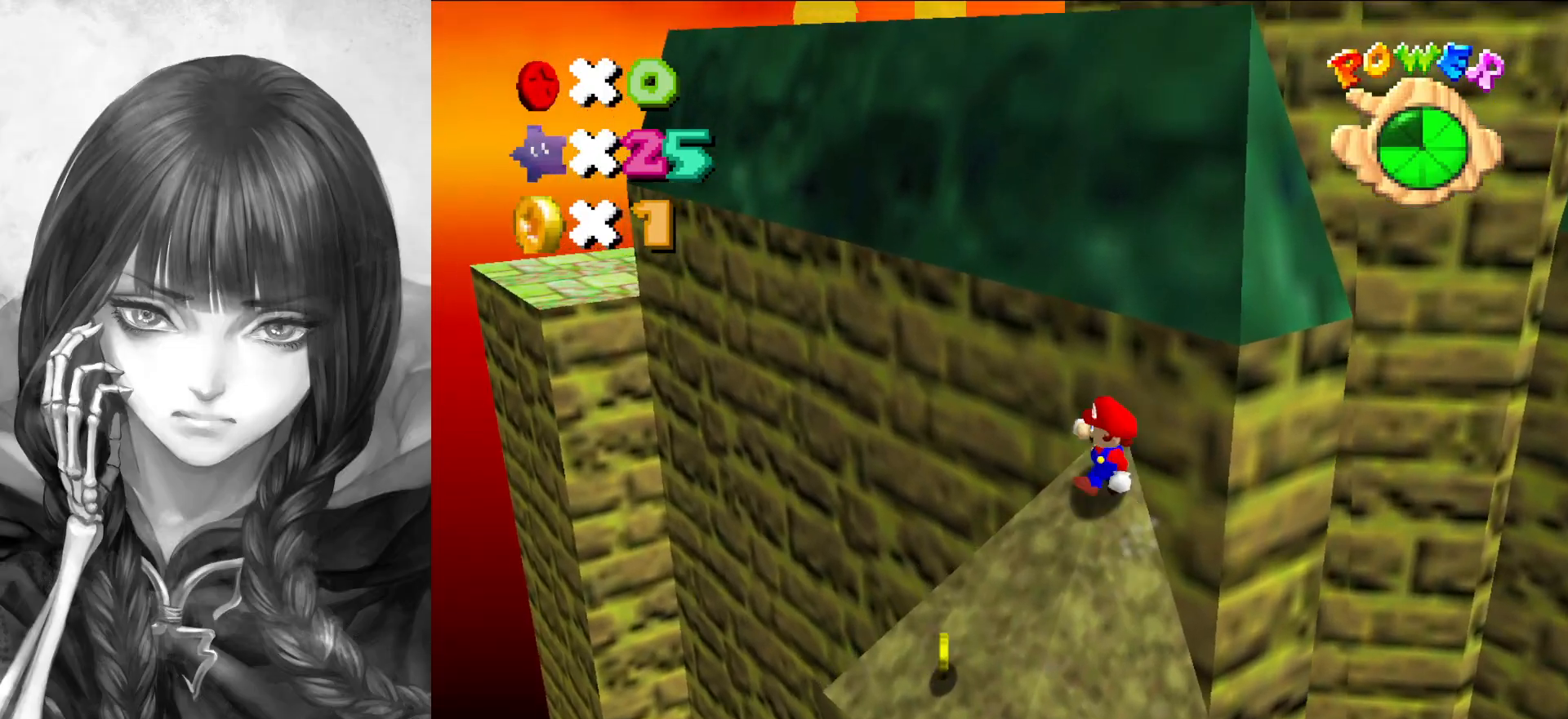
{"buttons": ["A"], "left_stick": "right", "events": [[150, "left_stick", "down"], [250, "left_stick", "right"], [283, "A", "down"]]}
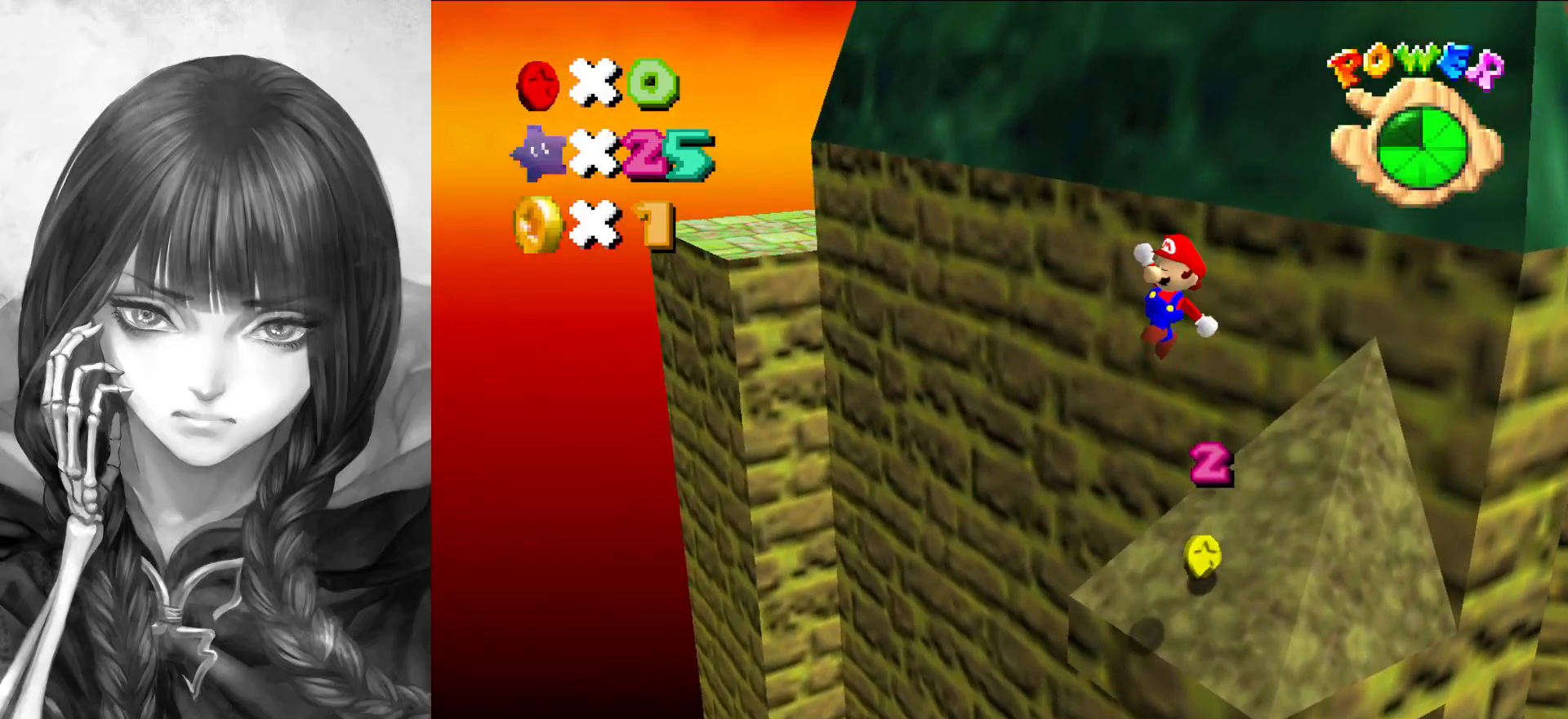
{"buttons": ["A"], "left_stick": "right", "events": [[83, "left_stick", "up-right"], [383, "left_stick", "right"]]}
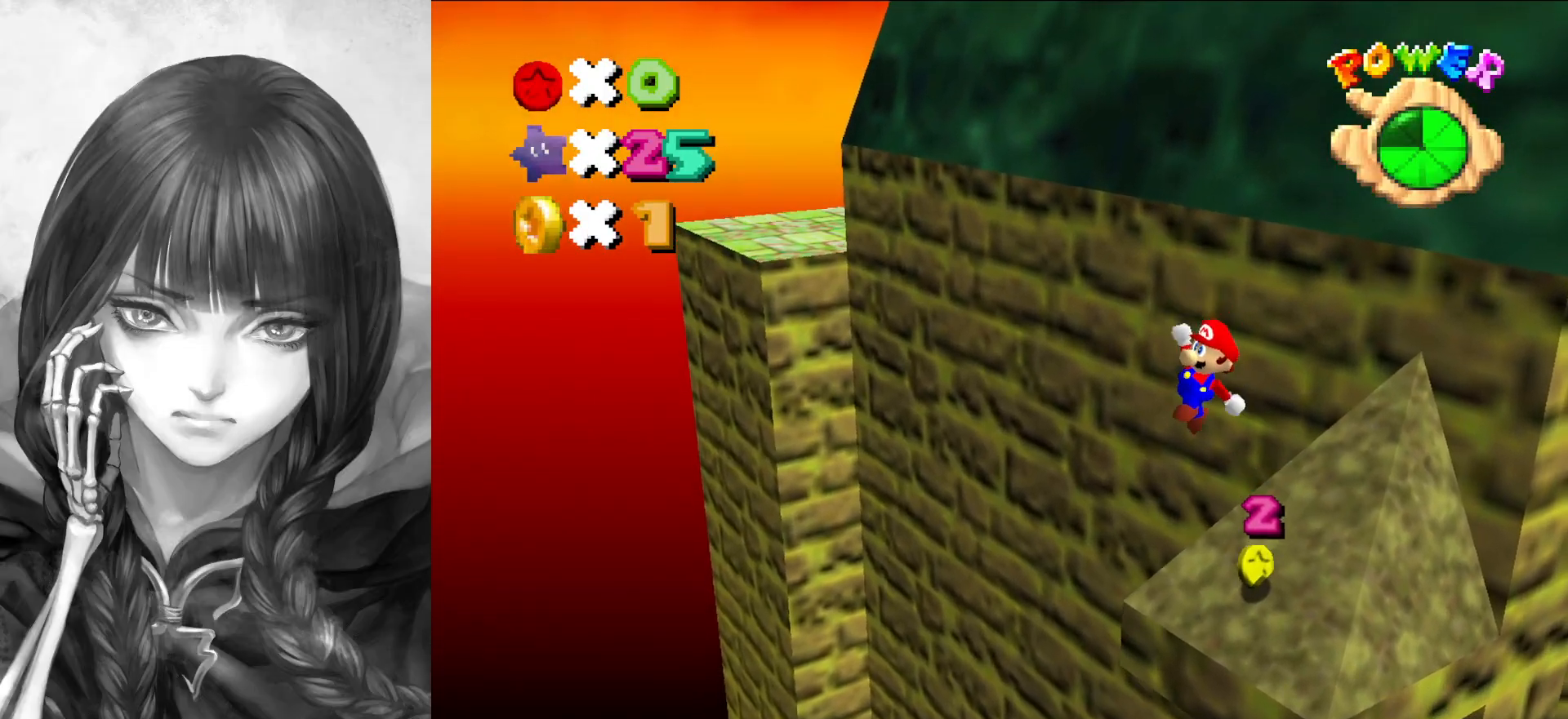
{"buttons": [], "left_stick": "up-left", "events": [[17, "B", "down"], [50, "A", "up"], [117, "B", "up"], [150, "C_DOWN", "down"], [150, "C_LEFT", "down"], [150, "left_stick", "up-right"], [250, "C_DOWN", "up"], [283, "C_LEFT", "up"], [283, "left_stick", "up"], [383, "left_stick", "up-left"]]}
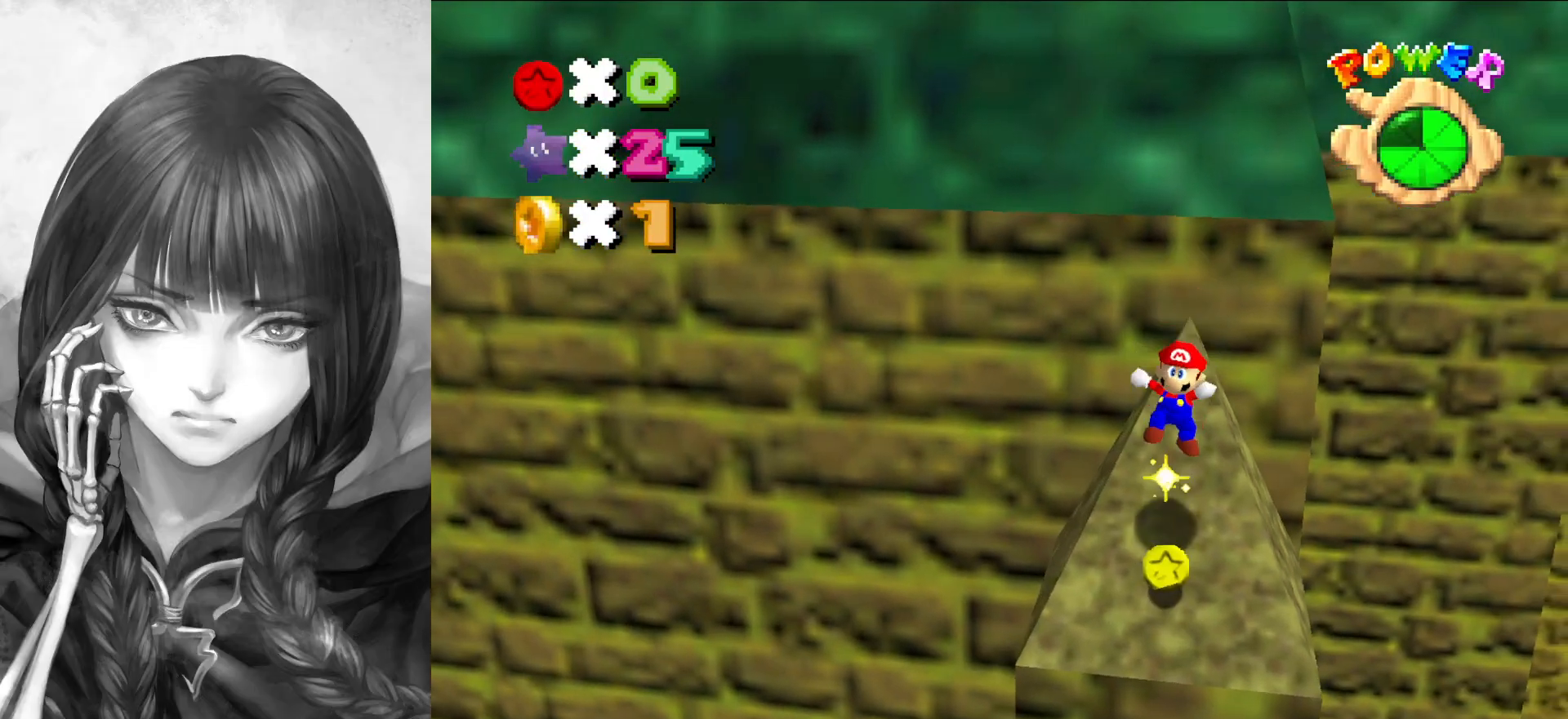
{"buttons": ["A"], "left_stick": "up", "events": [[17, "left_stick", "up"], [400, "A", "down"]]}
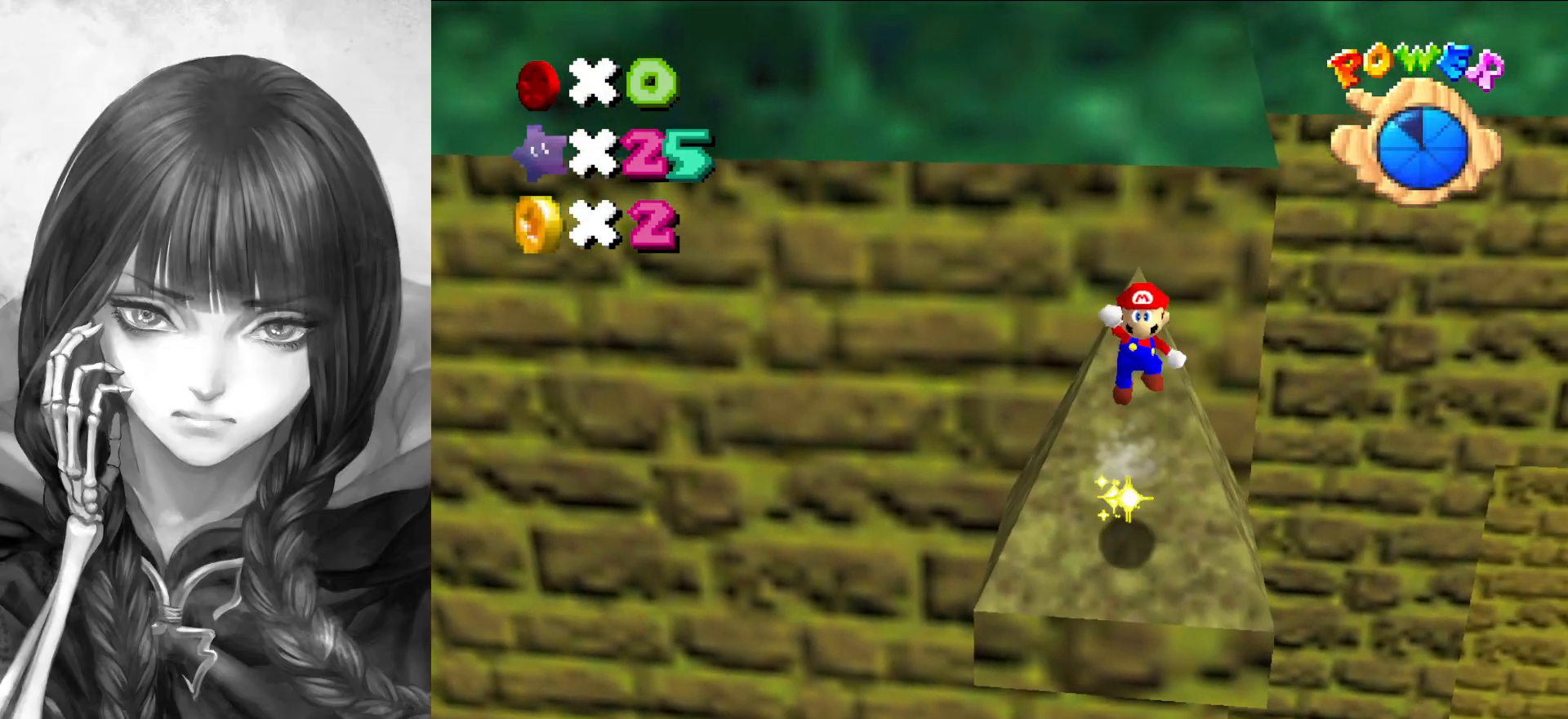
{"buttons": [], "left_stick": "up", "events": [[317, "A", "up"], [317, "B", "down"], [383, "B", "up"], [383, "left_stick", "center"], [483, "left_stick", "up"]]}
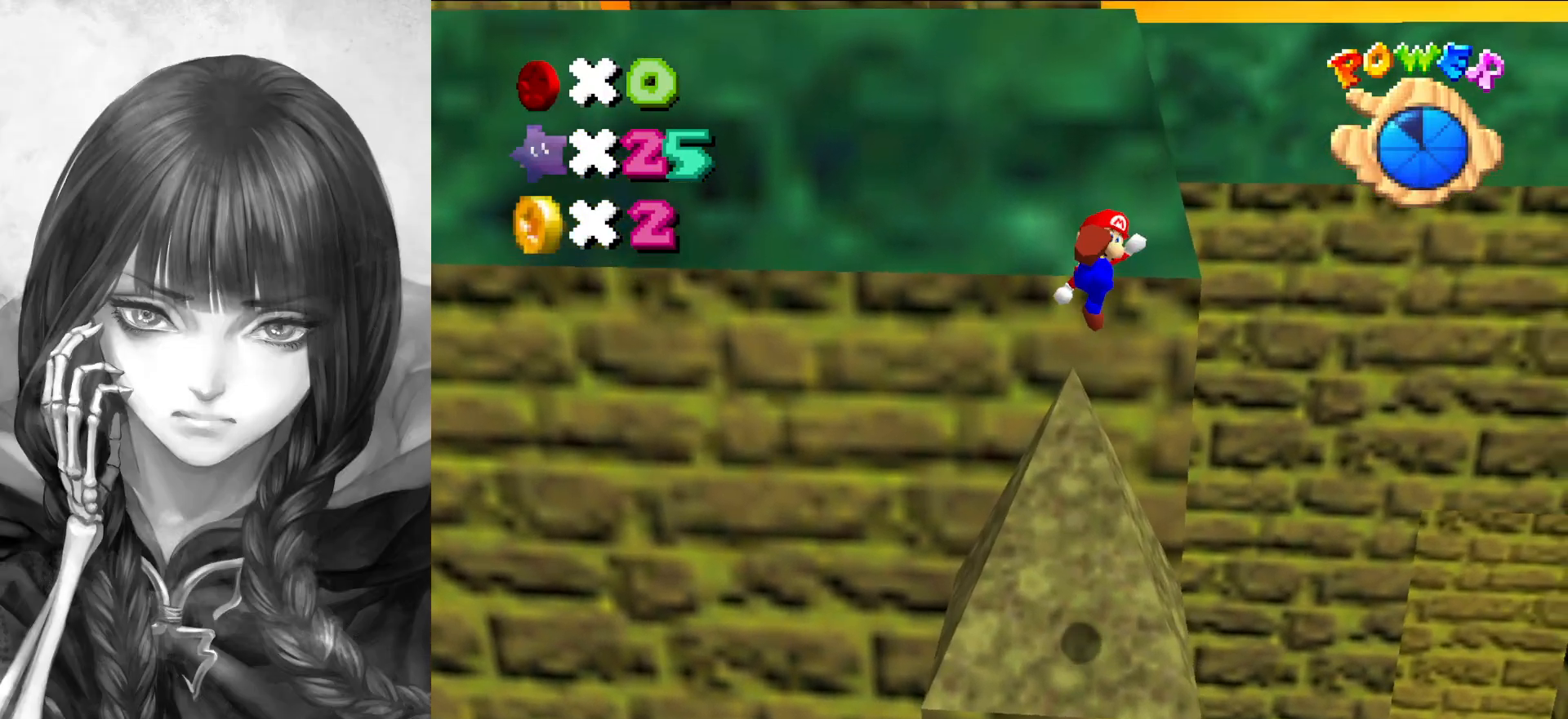
{"buttons": [], "left_stick": "up", "events": []}
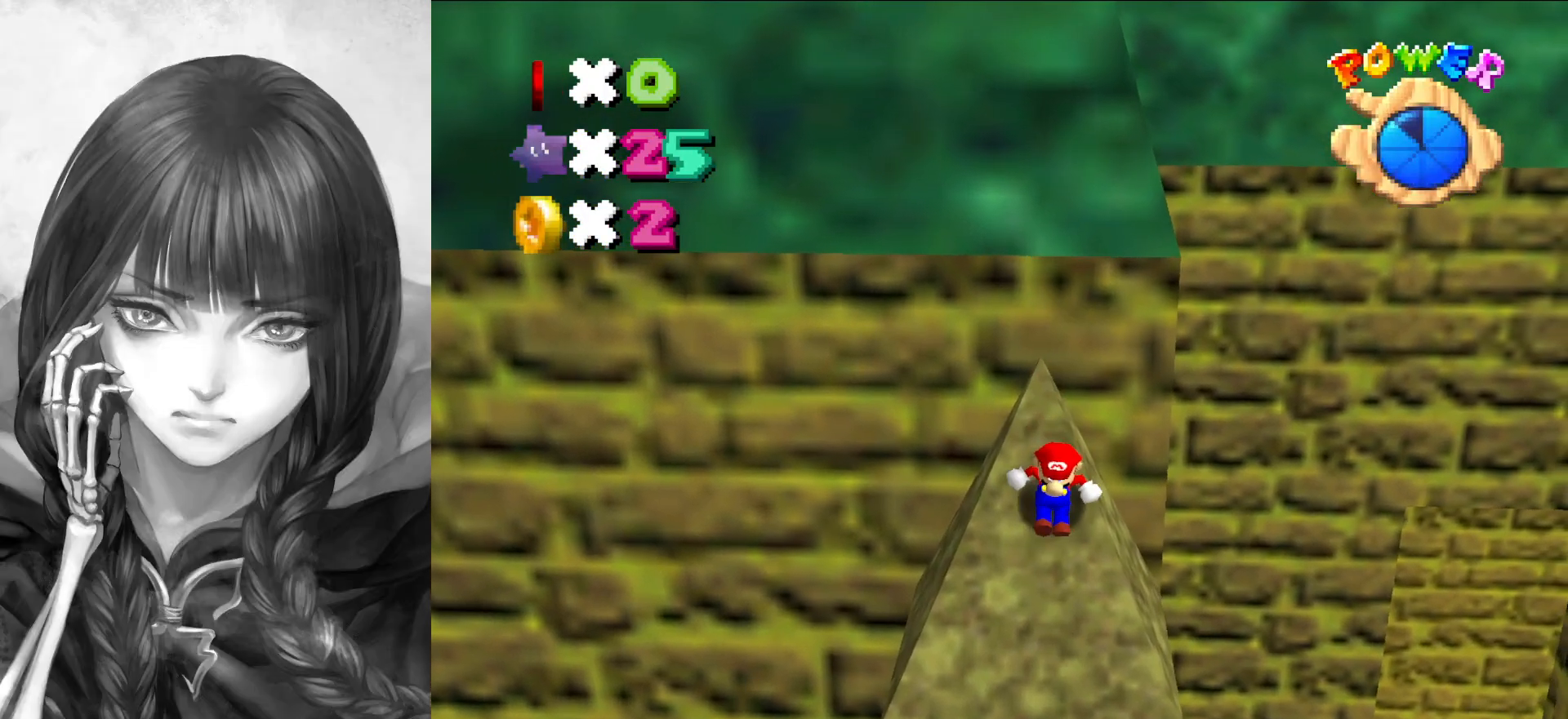
{"buttons": ["A"], "left_stick": "right", "events": [[17, "left_stick", "up-right"], [100, "A", "down"], [317, "left_stick", "right"]]}
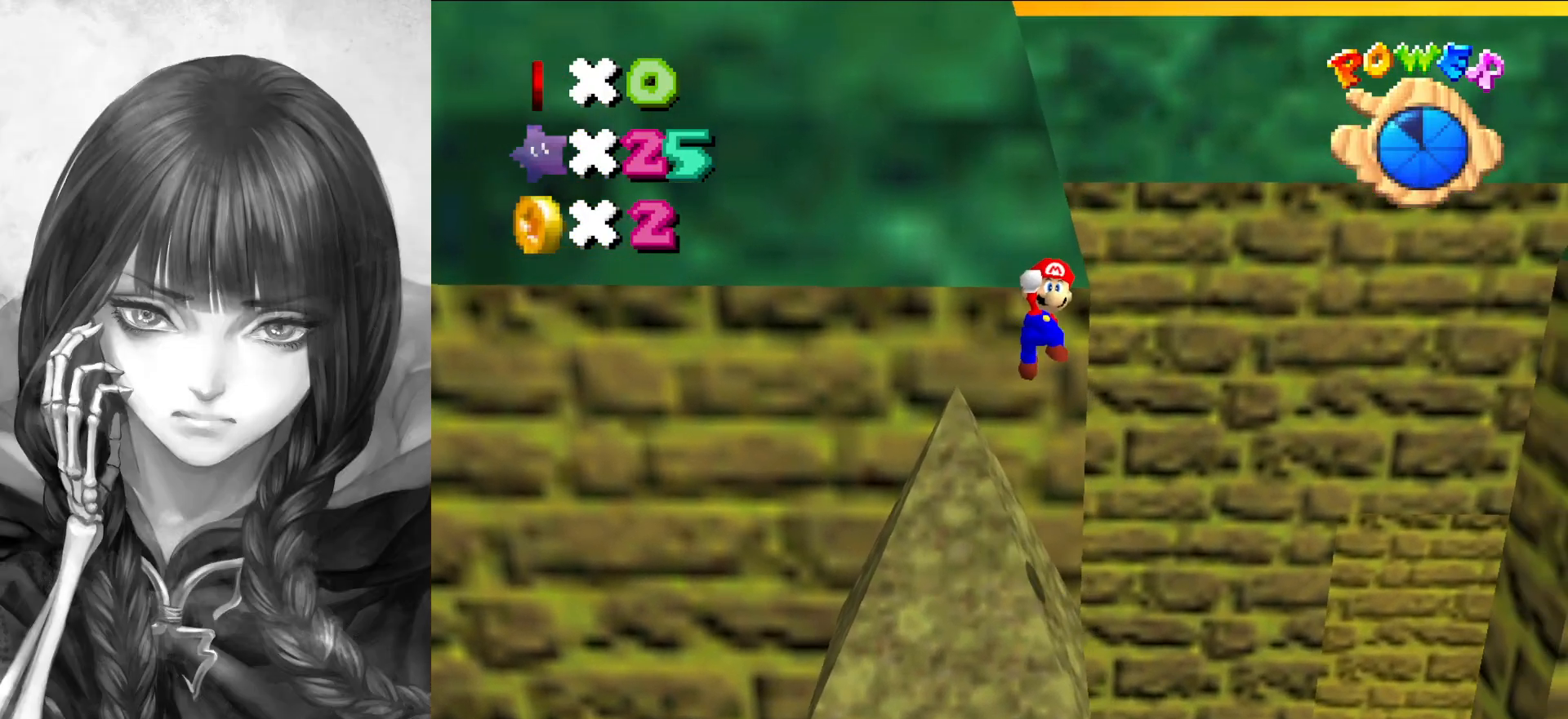
{"buttons": [], "left_stick": "right", "events": [[183, "A", "up"], [217, "left_stick", "up-right"], [383, "C_RIGHT", "down"], [467, "C_RIGHT", "up"], [467, "left_stick", "right"]]}
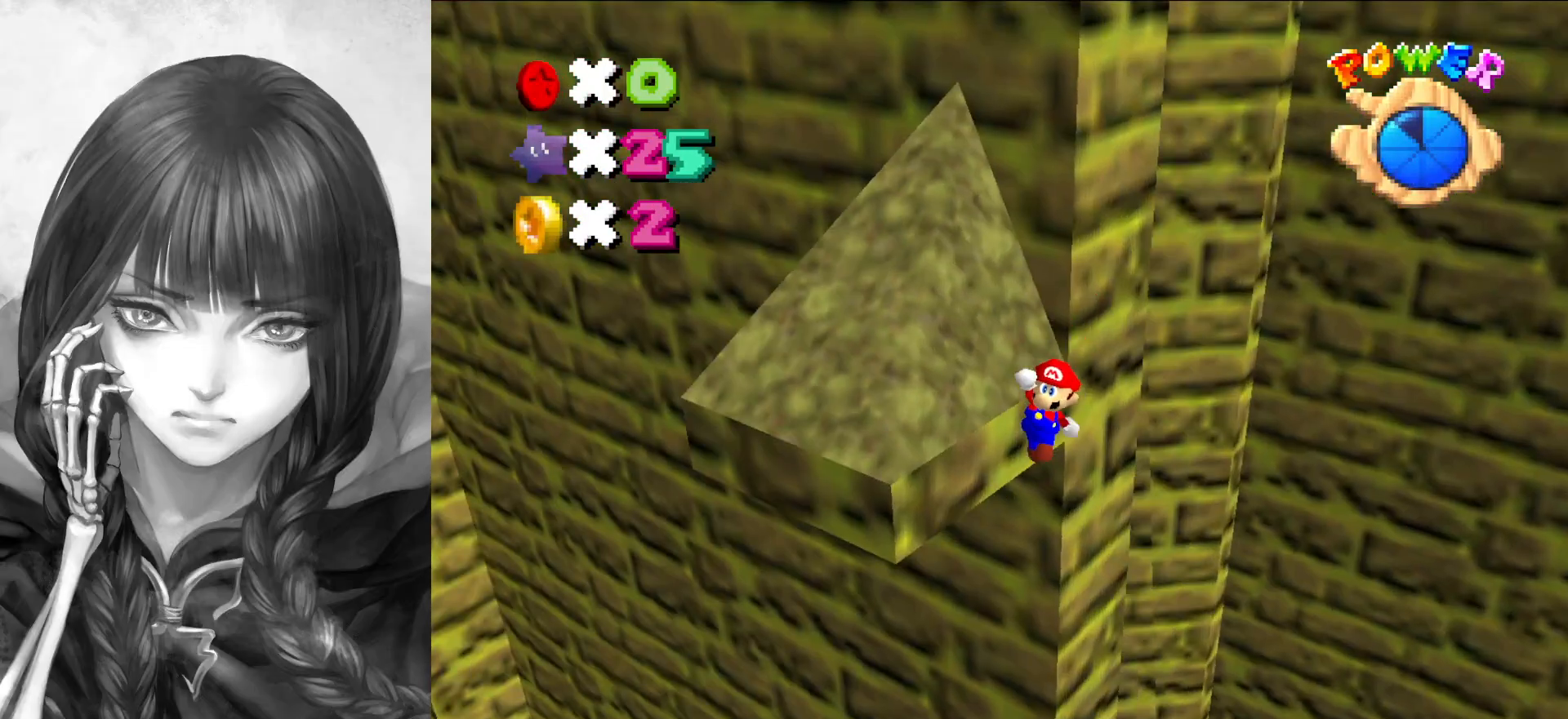
{"buttons": [], "left_stick": "center", "events": [[333, "B", "down"], [417, "B", "up"], [450, "left_stick", "center"]]}
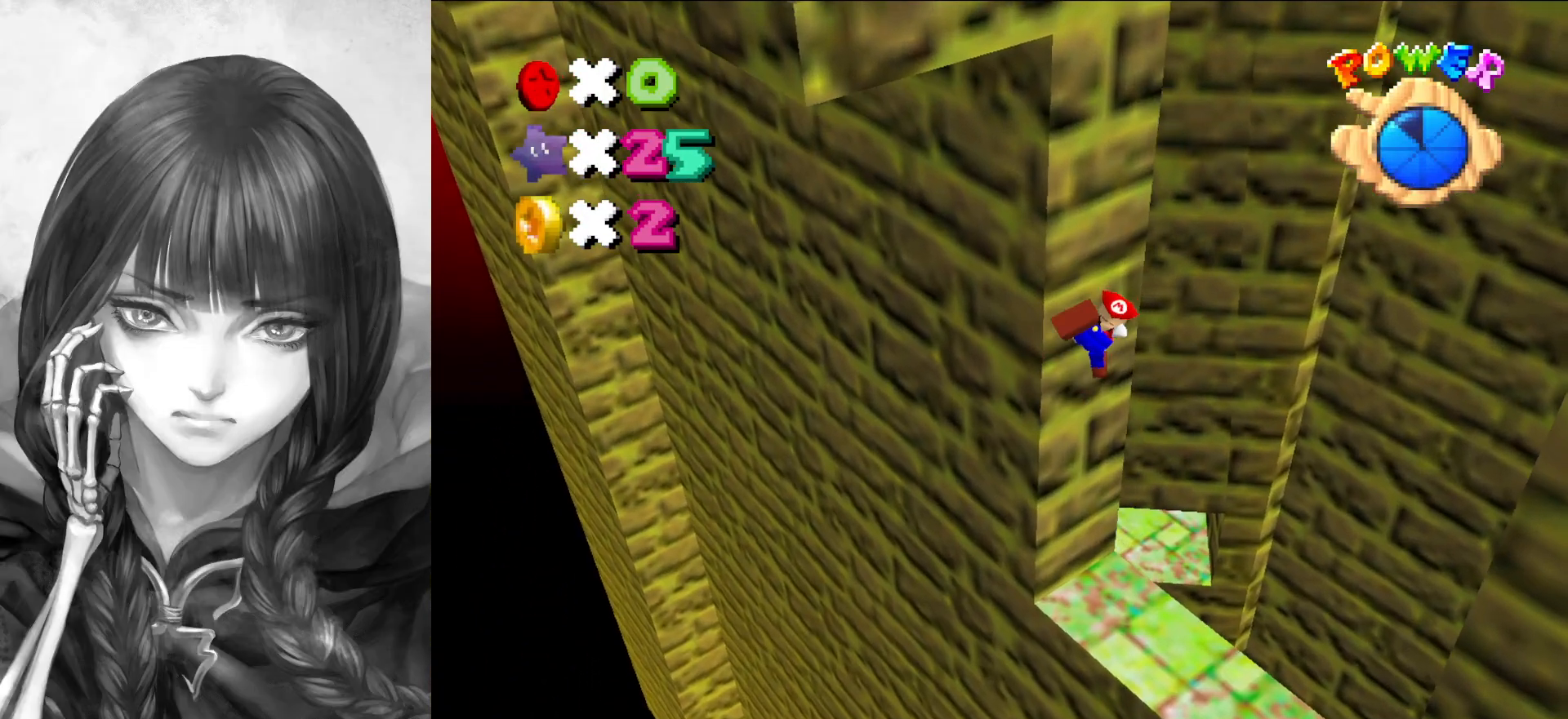
{"buttons": ["C_DOWN", "C_LEFT"], "left_stick": "center", "events": [[83, "A", "down"], [350, "left_stick", "up-right"], [417, "A", "up"], [500, "C_DOWN", "down"], [500, "C_LEFT", "down"], [500, "left_stick", "center"]]}
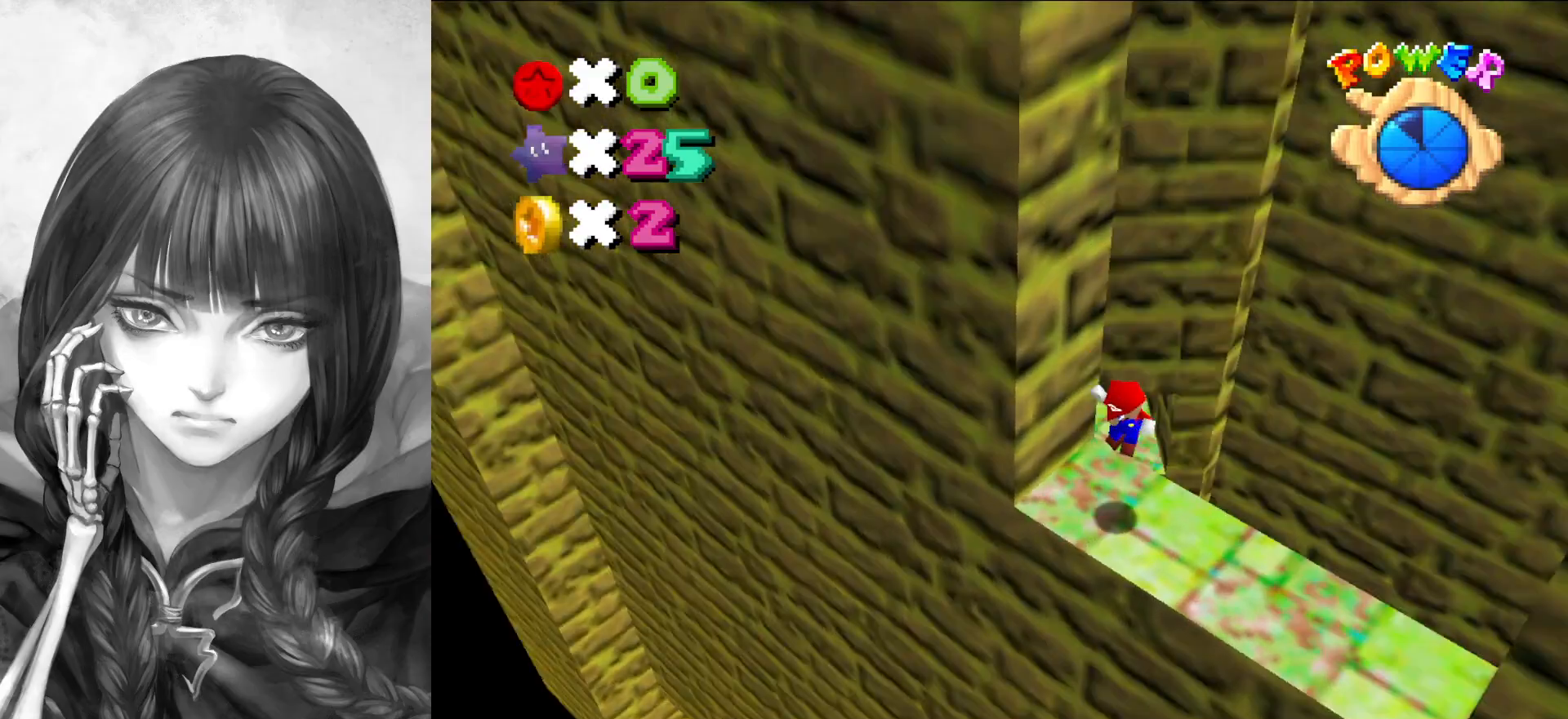
{"buttons": [], "left_stick": "center", "events": [[67, "C_DOWN", "up"], [67, "C_LEFT", "up"], [233, "DPAD_DOWN", "down"], [350, "DPAD_DOWN", "up"]]}
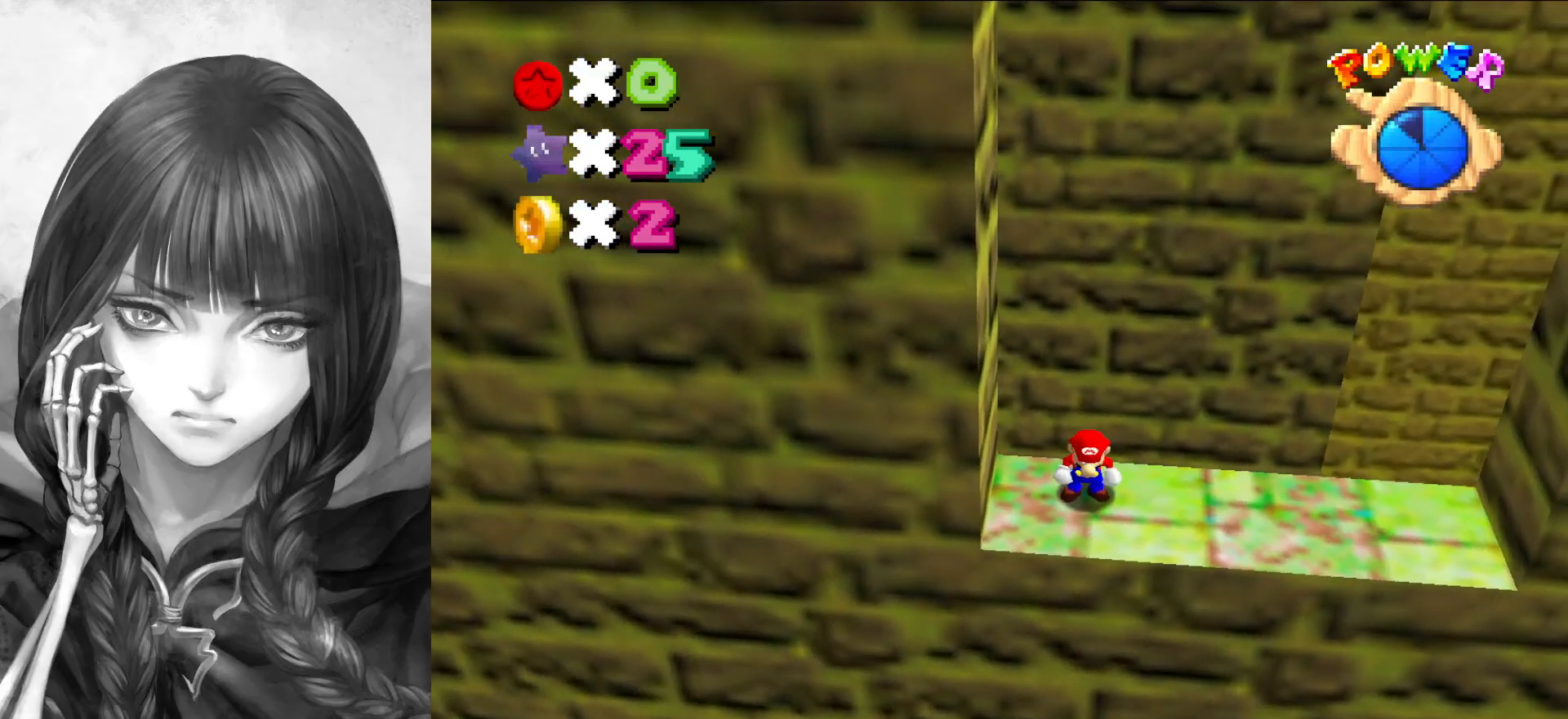
{"buttons": [], "left_stick": "right", "events": [[367, "left_stick", "right"]]}